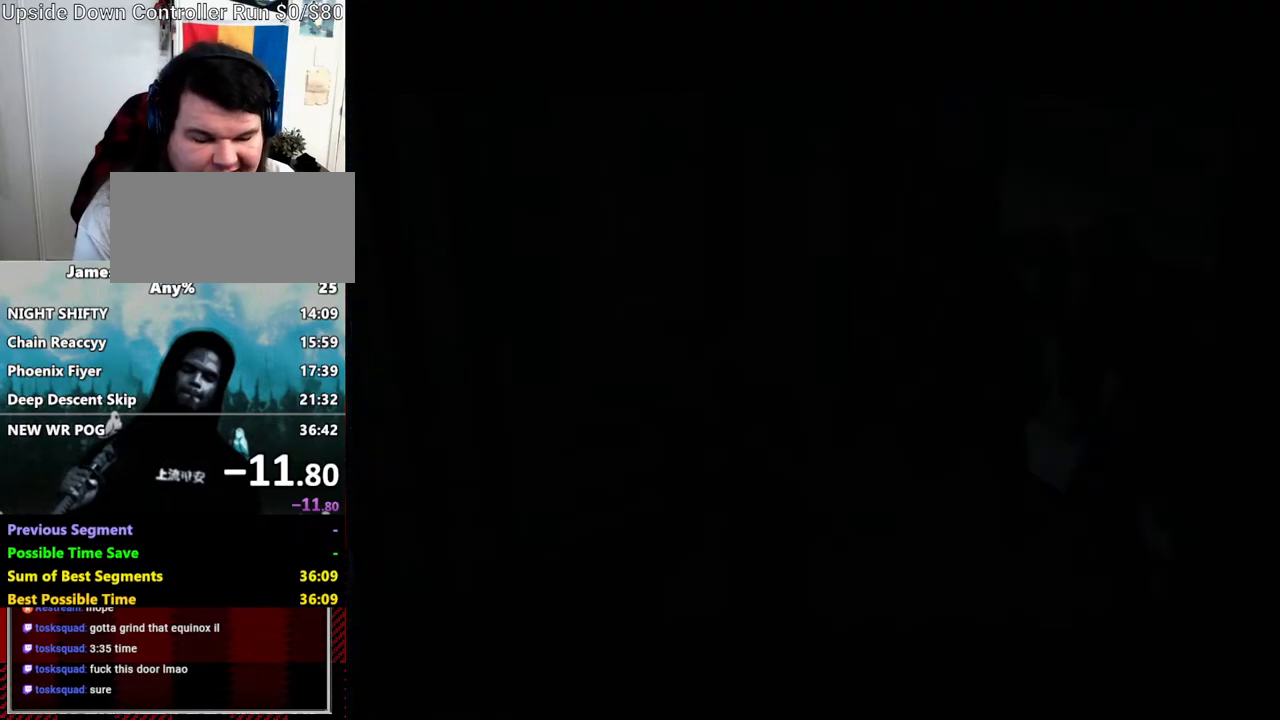
Gameplay with a controller (Nintendo layout); each line is a JSON object with the inputs held at the frame after it. "events" lists button and stick changes between this image and that frame as [ms after this image, input, new state], when the widget could be followed in between. Not read: L3 R3.
{"buttons": ["A"], "left_stick": "center", "right_stick": "center", "events": [[100, "A", "up"], [167, "A", "down"], [167, "R1", "down"], [267, "A", "up"], [367, "A", "down"], [417, "A", "up"], [500, "A", "down"], [500, "R1", "up"]]}
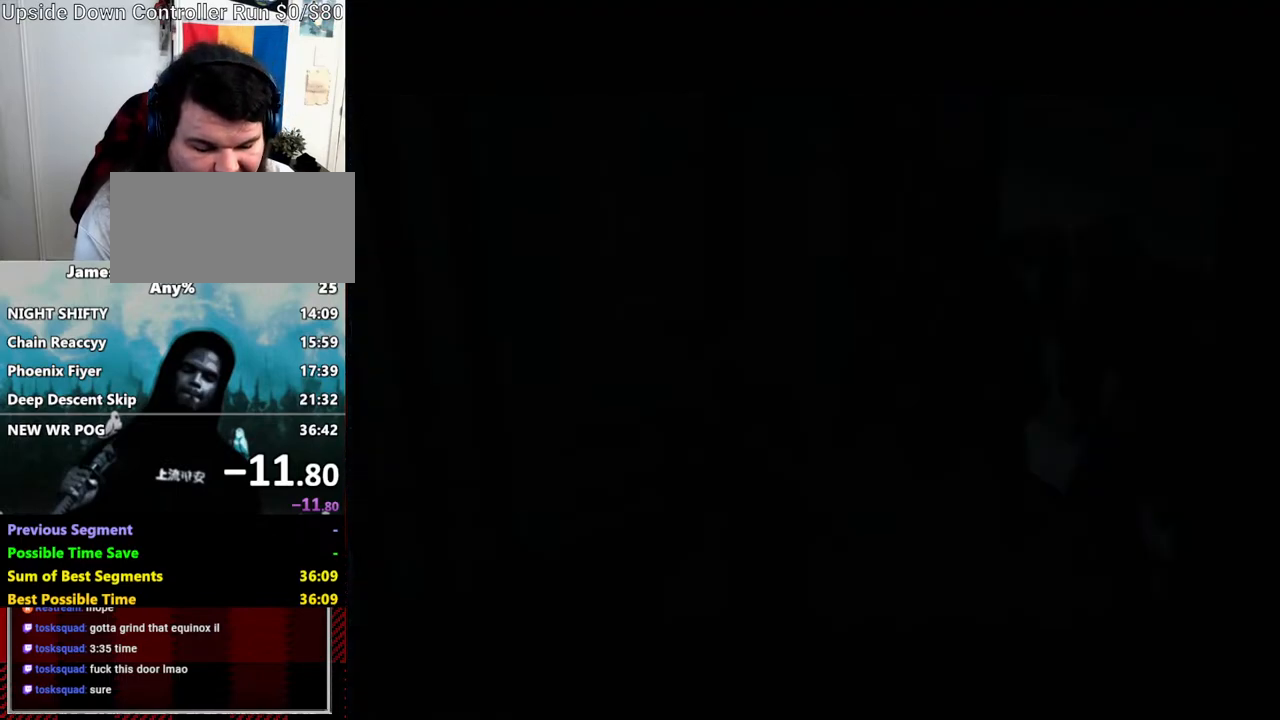
{"buttons": [], "left_stick": "center", "right_stick": "center", "events": [[100, "A", "up"], [167, "A", "down"], [300, "A", "up"], [367, "A", "down"], [433, "A", "up"]]}
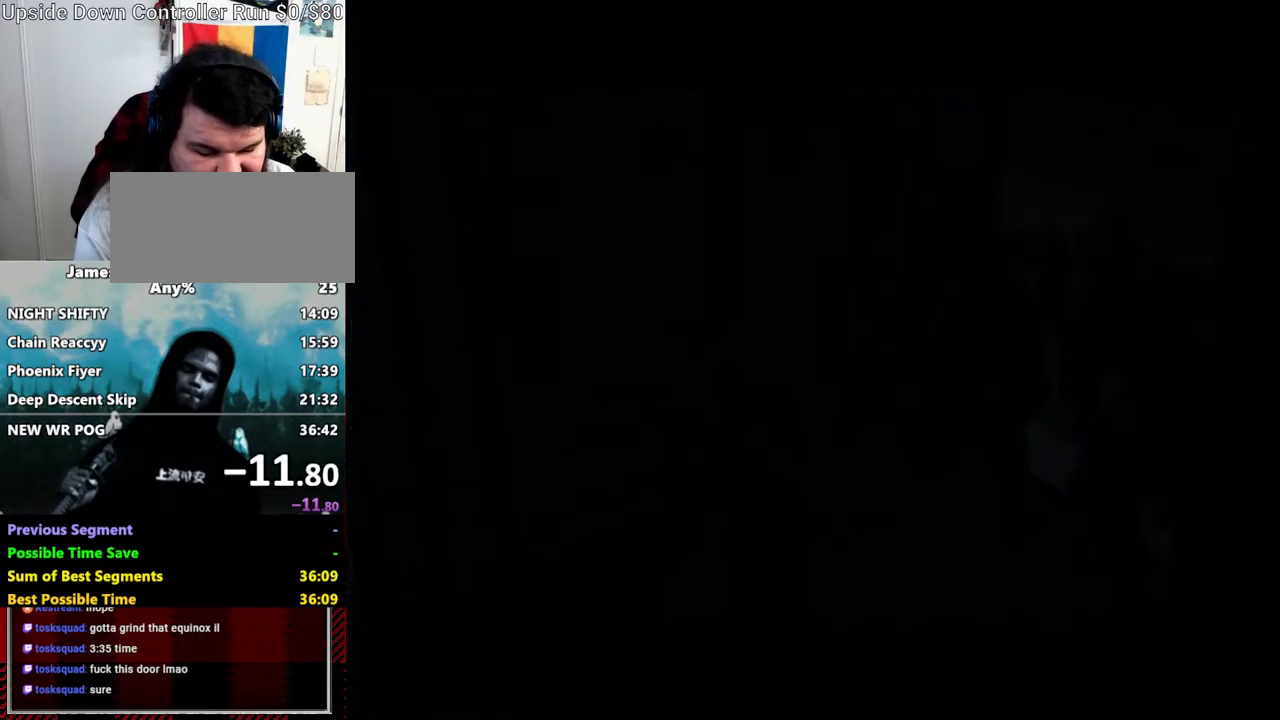
{"buttons": [], "left_stick": "center", "right_stick": "center", "events": [[33, "A", "down"], [133, "A", "up"], [200, "A", "down"], [283, "A", "up"], [383, "A", "down"], [417, "A", "up"]]}
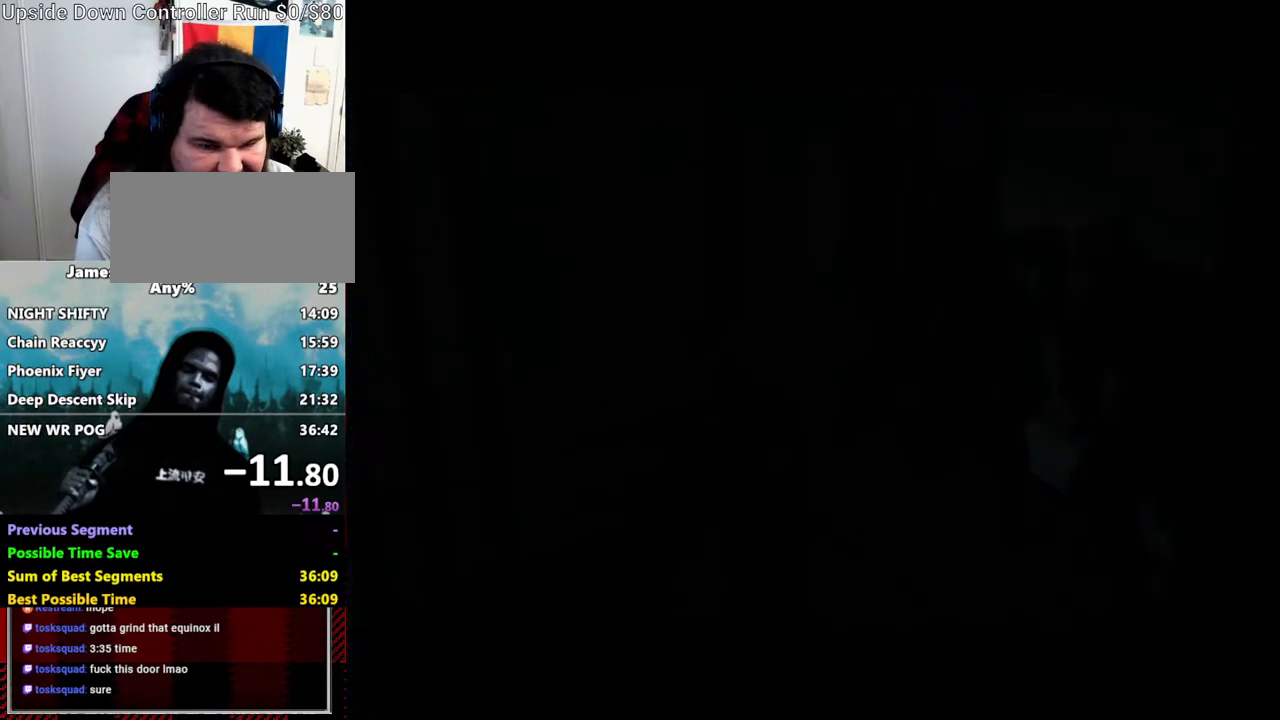
{"buttons": [], "left_stick": "center", "right_stick": "center", "events": [[17, "A", "down"], [33, "R1", "down"], [83, "A", "up"], [167, "A", "down"], [200, "R1", "up"], [233, "A", "up"], [367, "A", "down"], [433, "A", "up"]]}
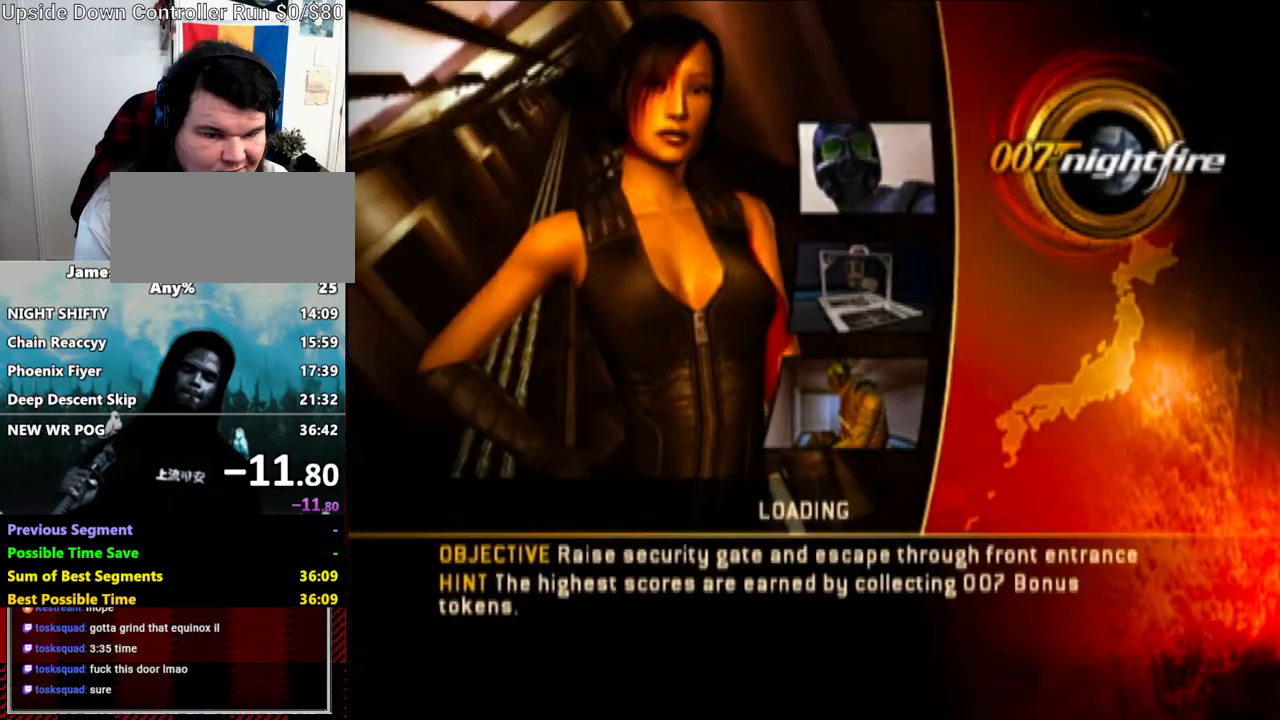
{"buttons": [], "left_stick": "center", "right_stick": "center", "events": []}
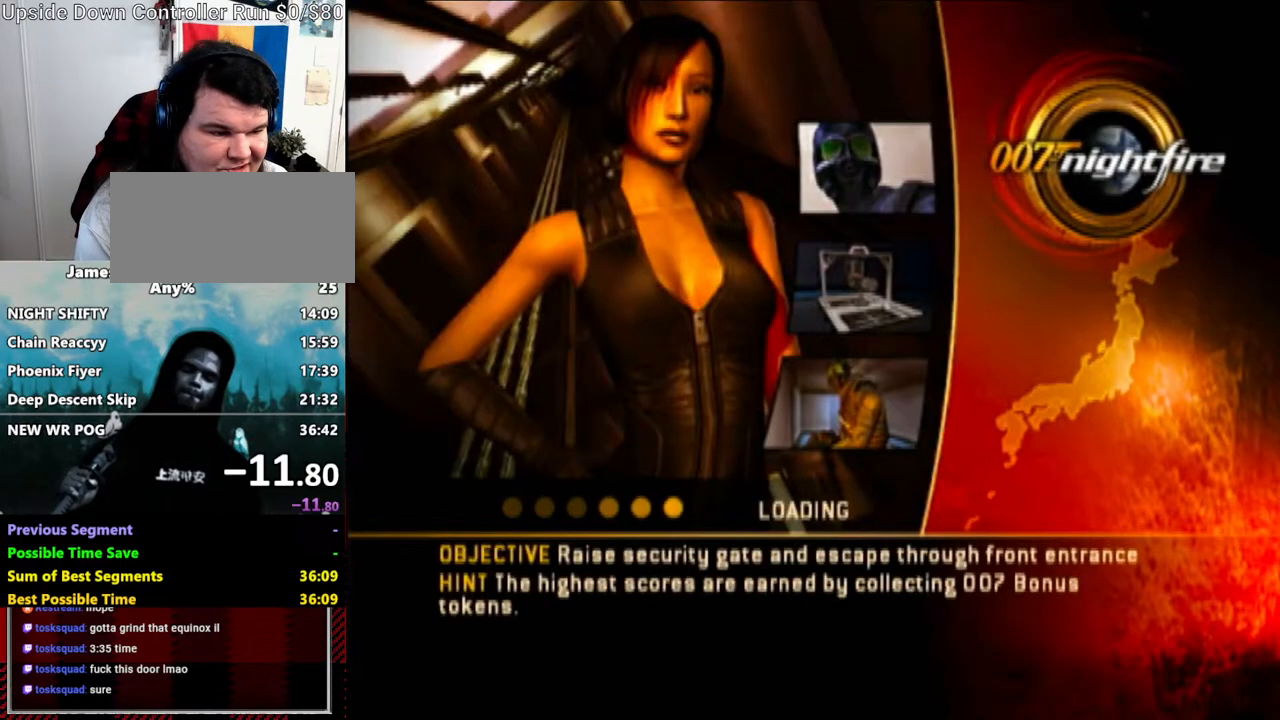
{"buttons": [], "left_stick": "center", "right_stick": "center", "events": []}
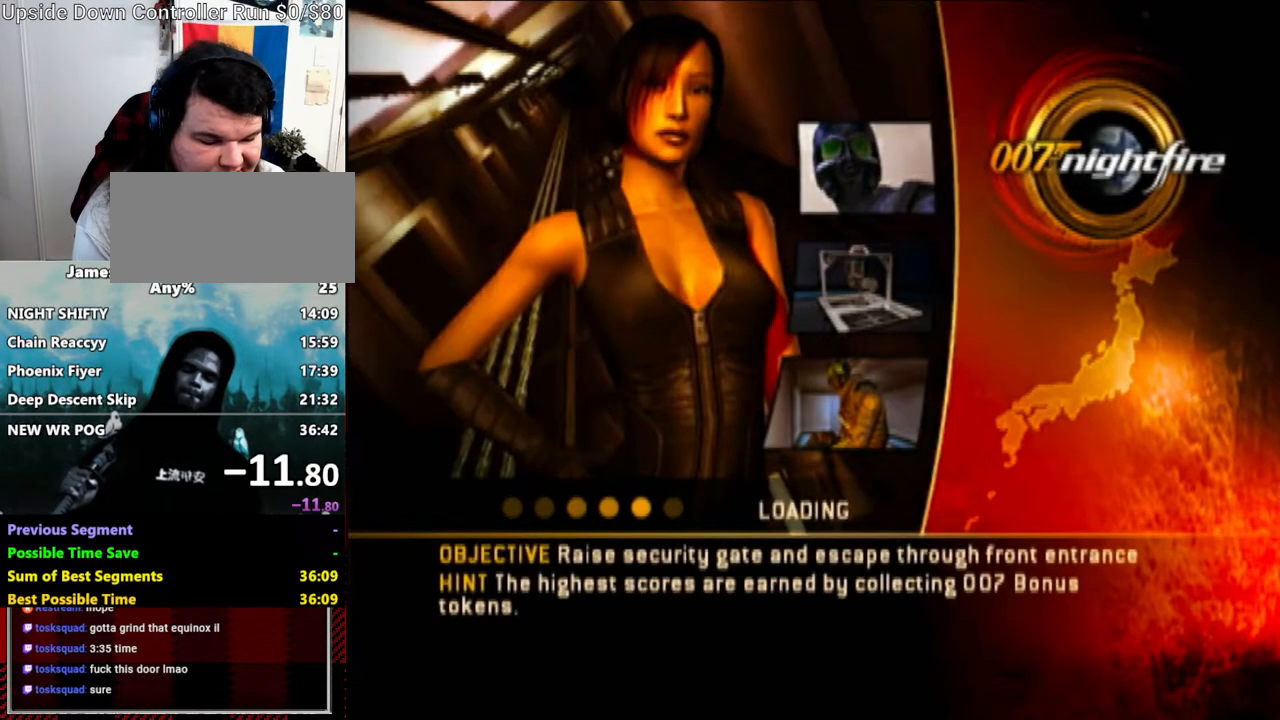
{"buttons": [], "left_stick": "center", "right_stick": "center", "events": []}
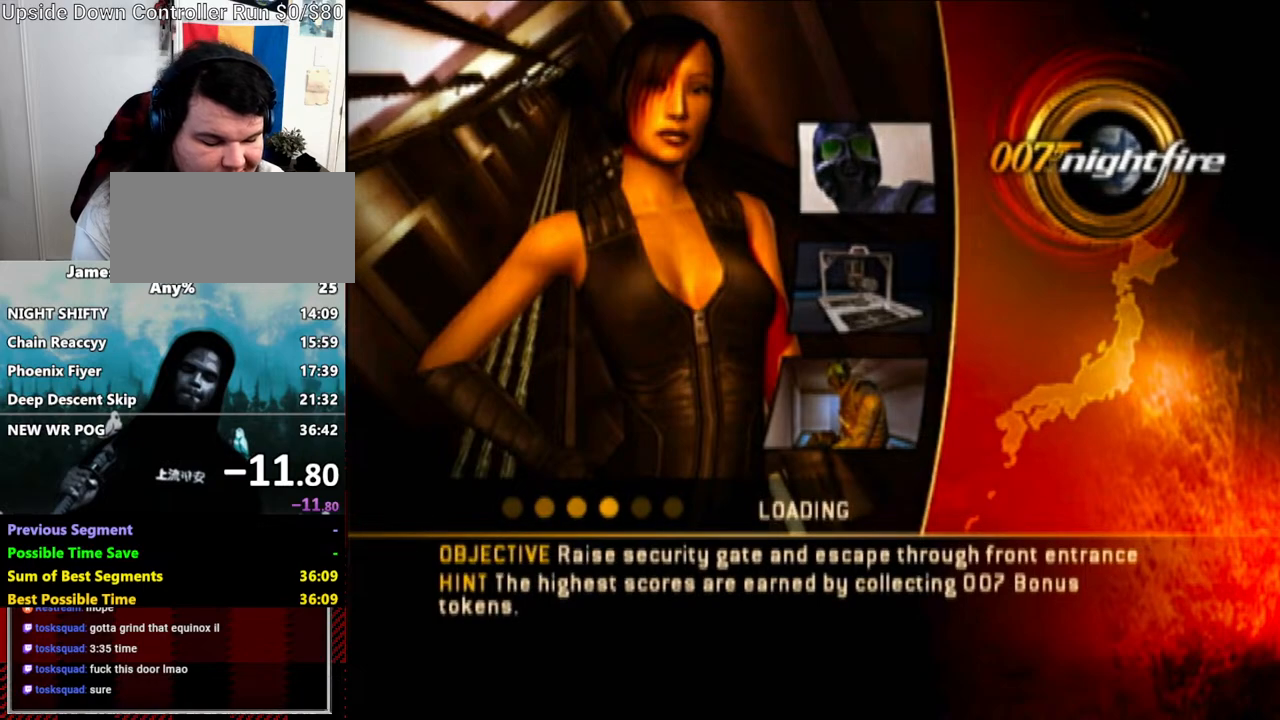
{"buttons": [], "left_stick": "center", "right_stick": "center", "events": []}
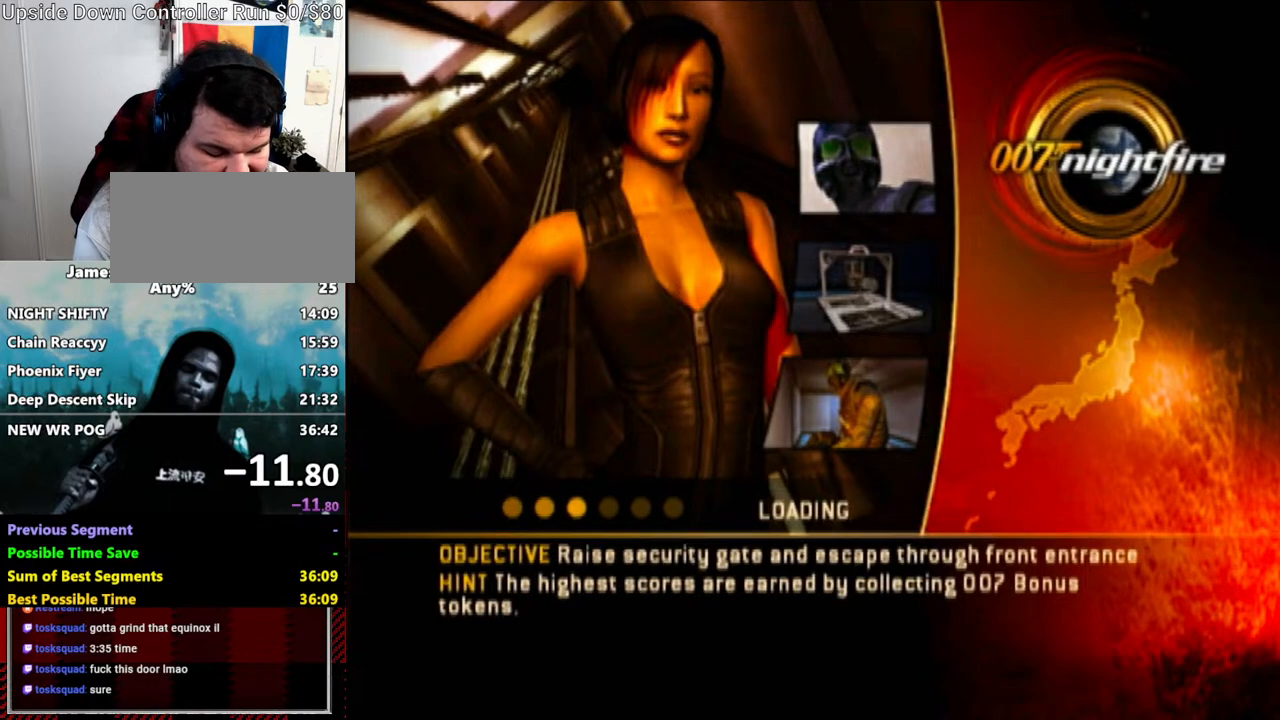
{"buttons": [], "left_stick": "center", "right_stick": "center", "events": []}
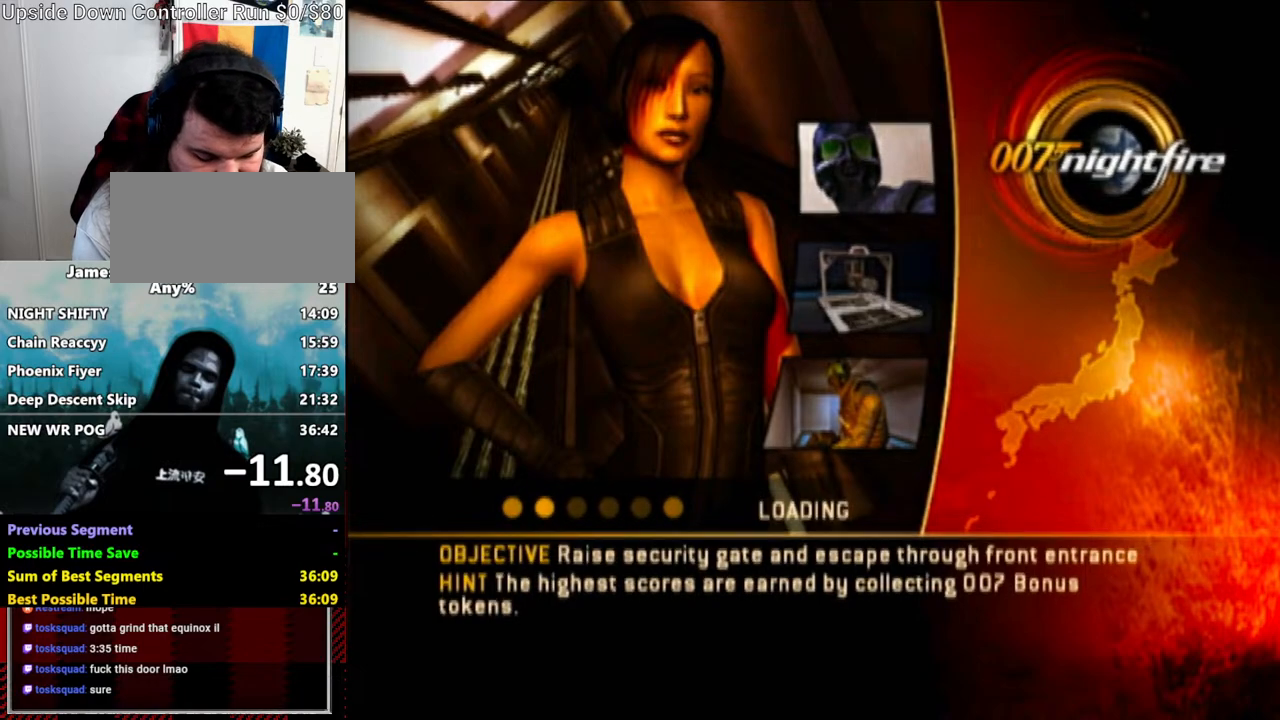
{"buttons": [], "left_stick": "center", "right_stick": "center"}
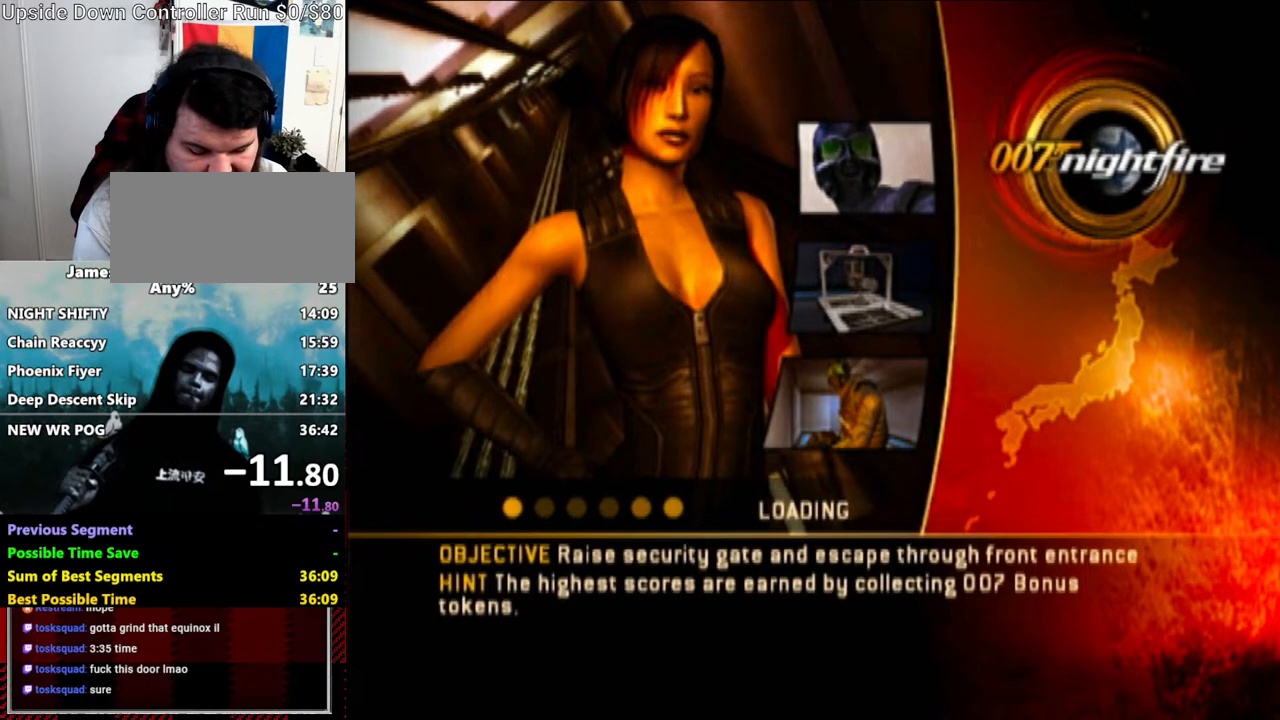
{"buttons": [], "left_stick": "center", "right_stick": "center", "events": [[83, "R1", "down"], [300, "R1", "up"]]}
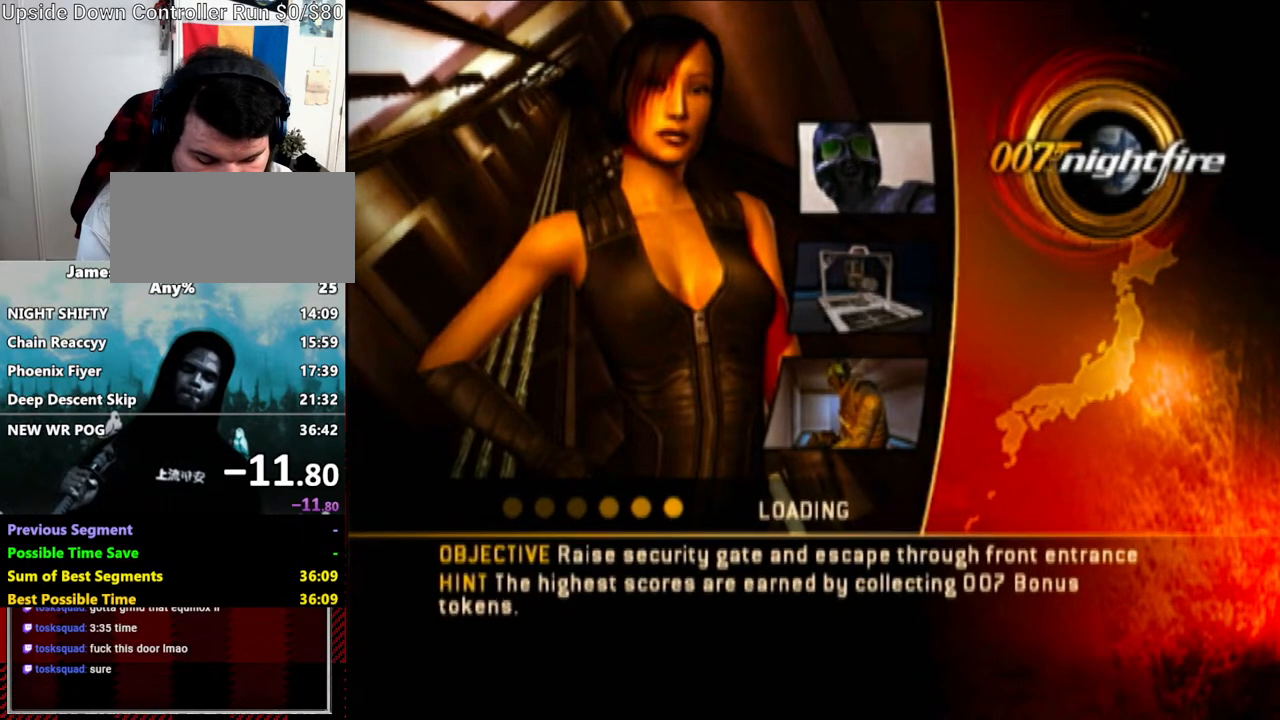
{"buttons": ["A"], "left_stick": "center", "right_stick": "center", "events": [[383, "A", "down"]]}
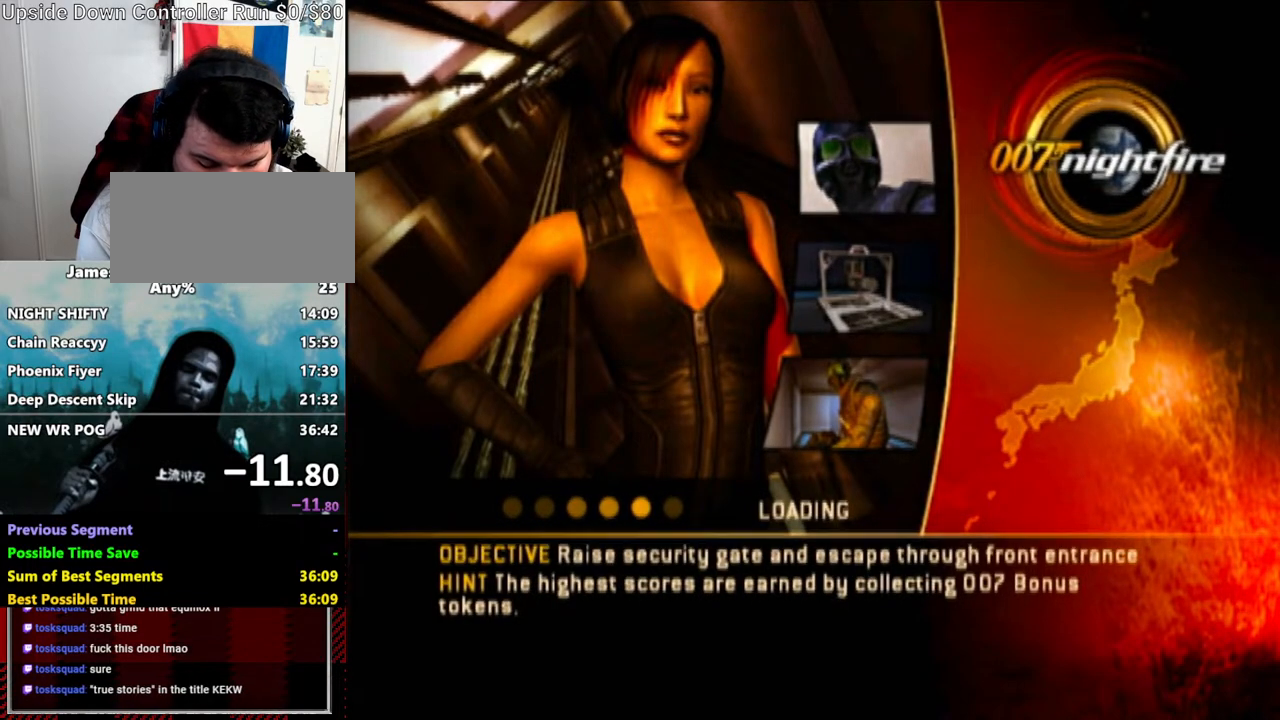
{"buttons": ["A"], "left_stick": "up", "right_stick": "center", "events": [[17, "A", "up"], [83, "A", "down"], [200, "A", "up"], [233, "left_stick", "up"], [300, "A", "down"], [367, "A", "up"], [483, "A", "down"]]}
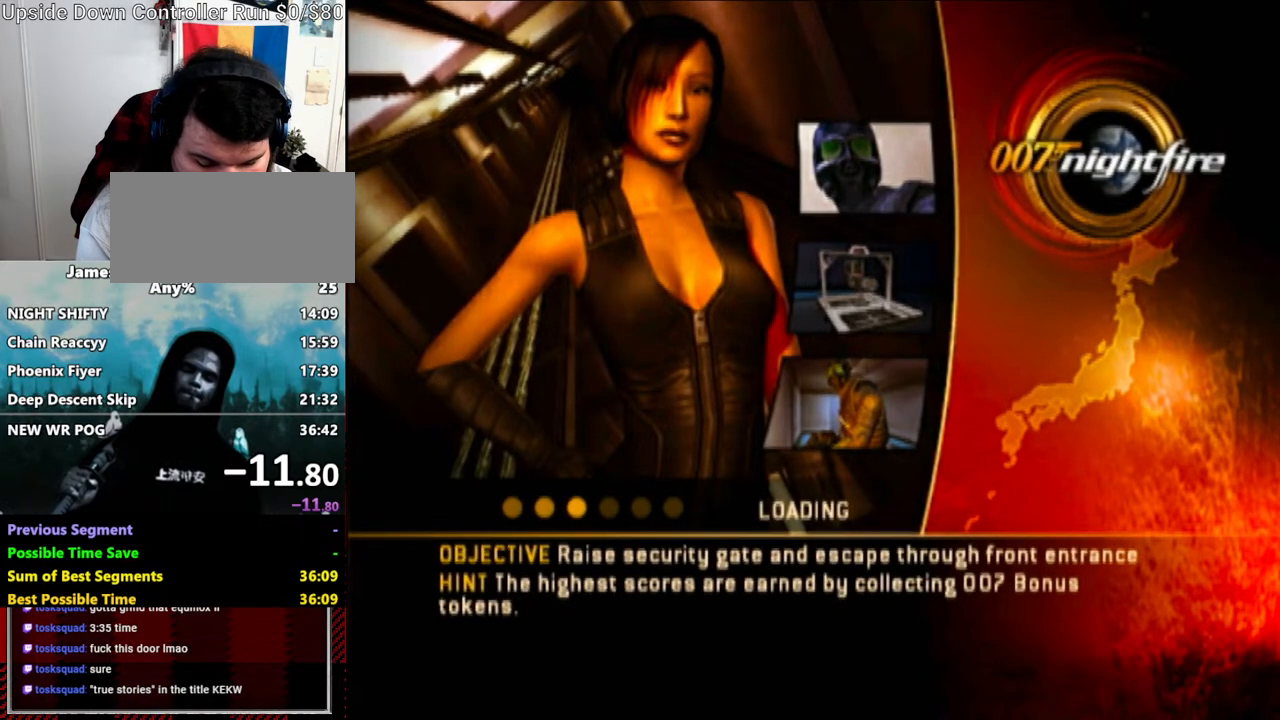
{"buttons": [], "left_stick": "up", "right_stick": "center", "events": [[33, "A", "up"], [133, "A", "down"], [267, "A", "up"], [367, "A", "down"], [433, "A", "up"]]}
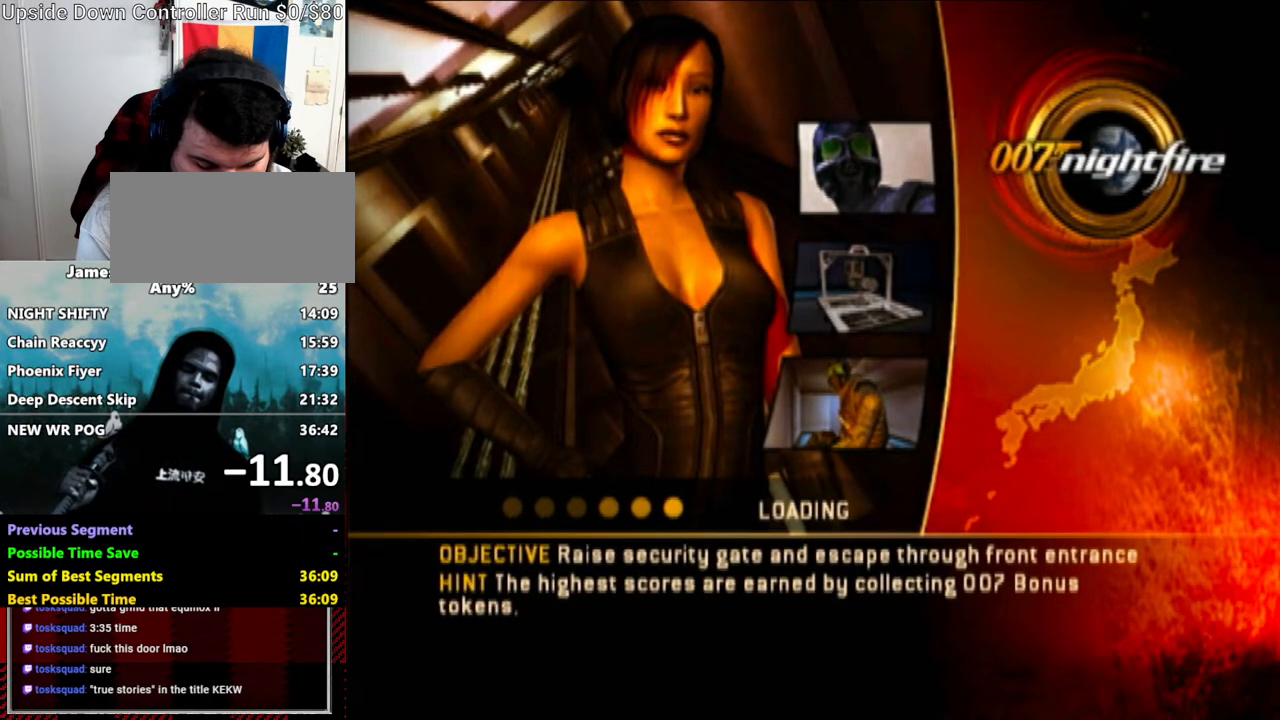
{"buttons": [], "left_stick": "up", "right_stick": "center", "events": [[33, "A", "down"], [100, "A", "up"], [200, "A", "down"], [317, "A", "up"], [383, "A", "down"], [483, "A", "up"]]}
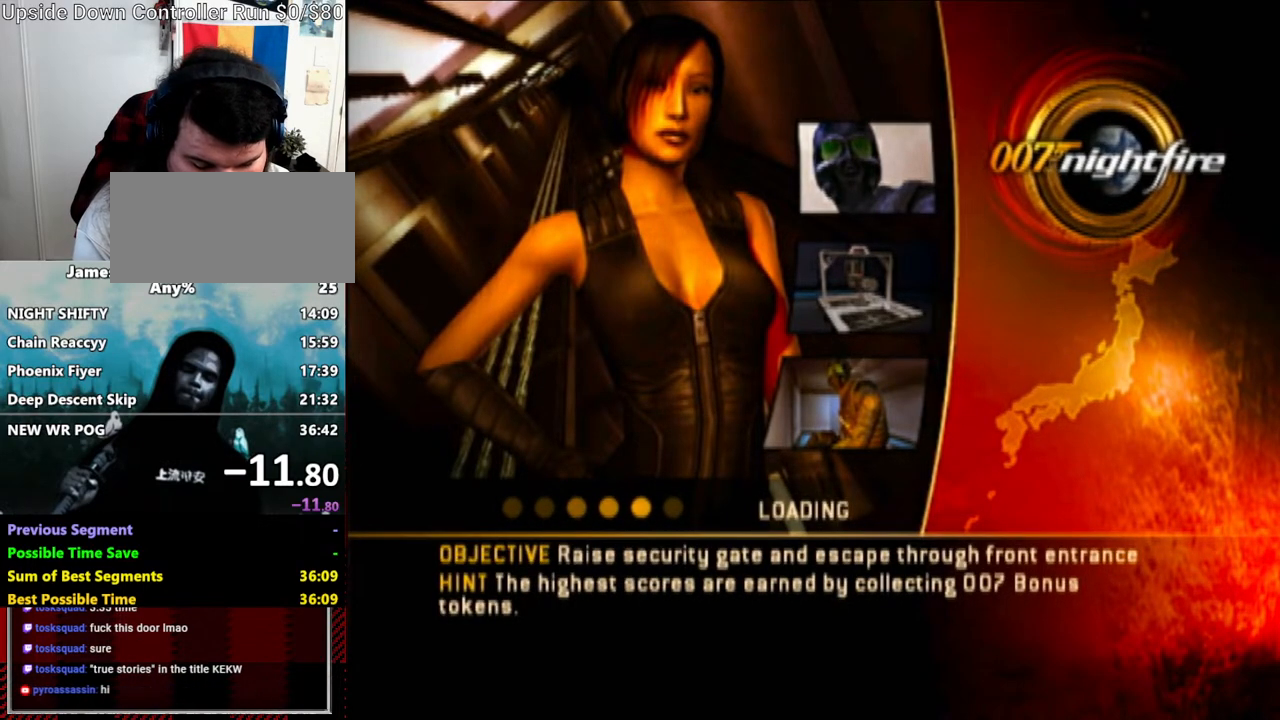
{"buttons": ["A"], "left_stick": "up", "right_stick": "center", "events": [[100, "A", "down"], [167, "A", "up"], [300, "A", "down"], [367, "A", "up"], [483, "A", "down"]]}
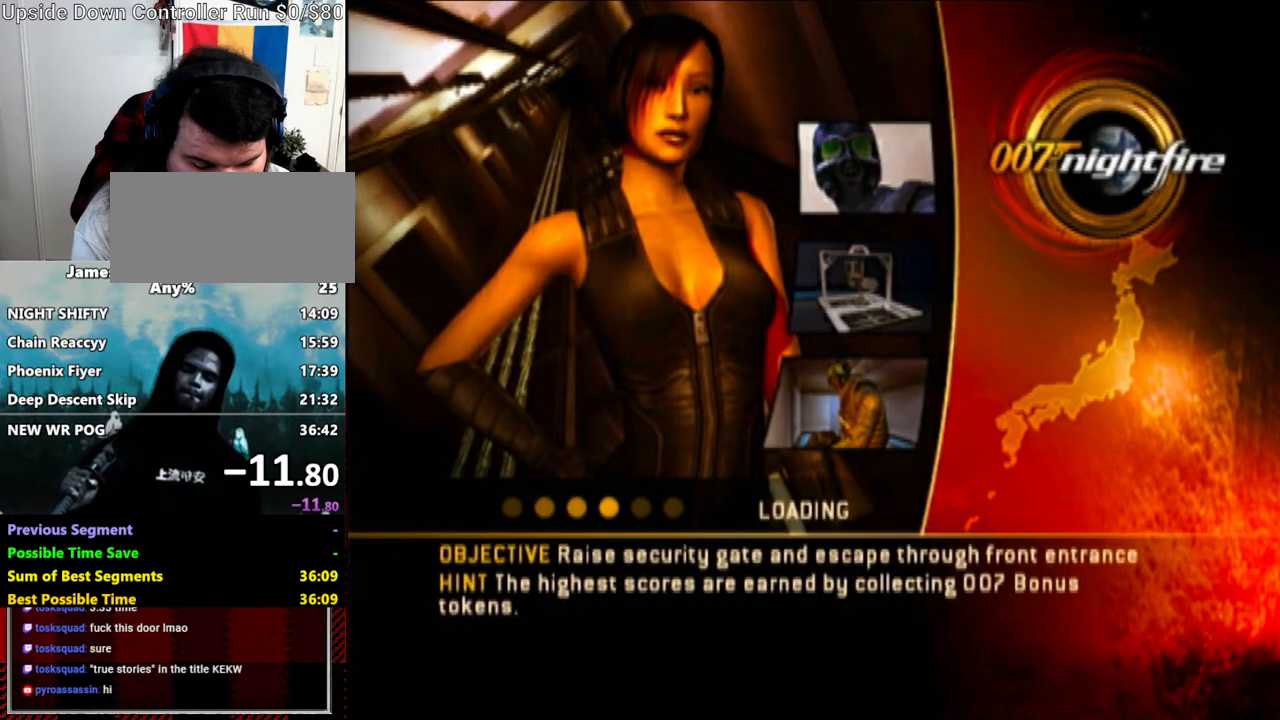
{"buttons": [], "left_stick": "up", "right_stick": "center", "events": [[83, "A", "up"], [133, "A", "down"], [233, "A", "up"], [367, "A", "down"], [417, "A", "up"]]}
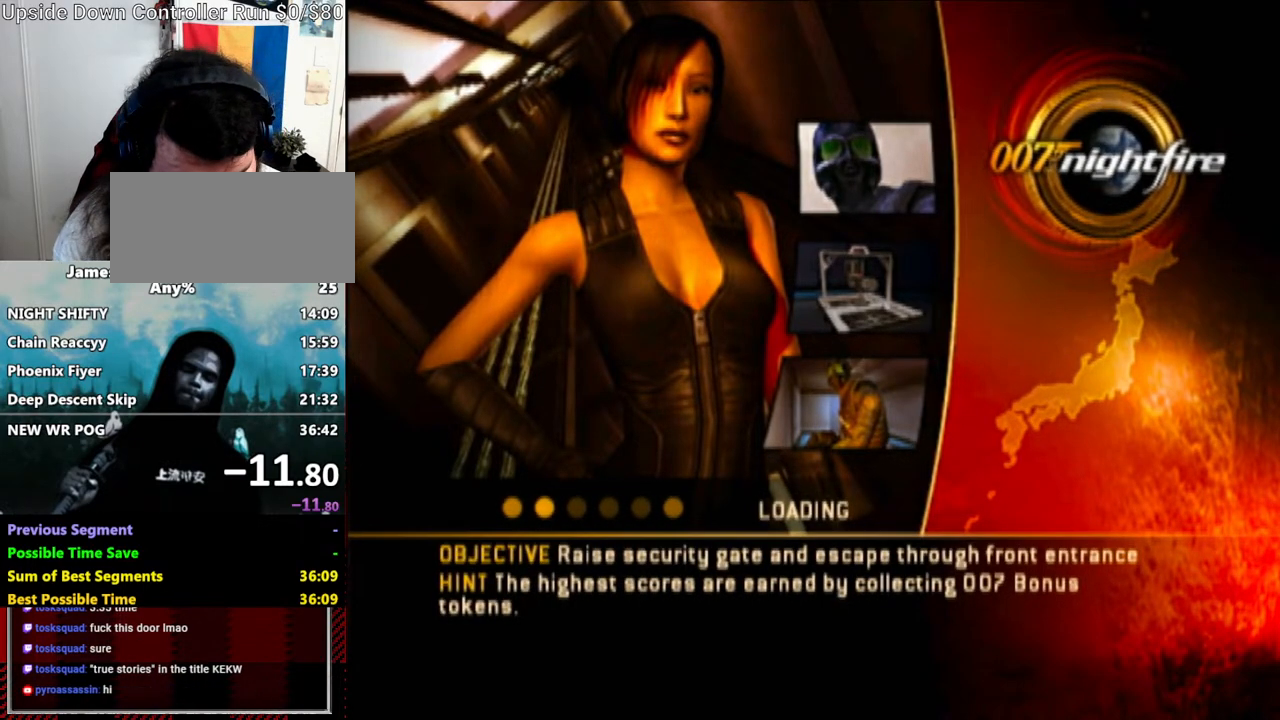
{"buttons": [], "left_stick": "up", "right_stick": "center", "events": [[33, "A", "down"], [133, "A", "up"], [217, "A", "down"], [317, "A", "up"], [417, "A", "down"], [483, "A", "up"]]}
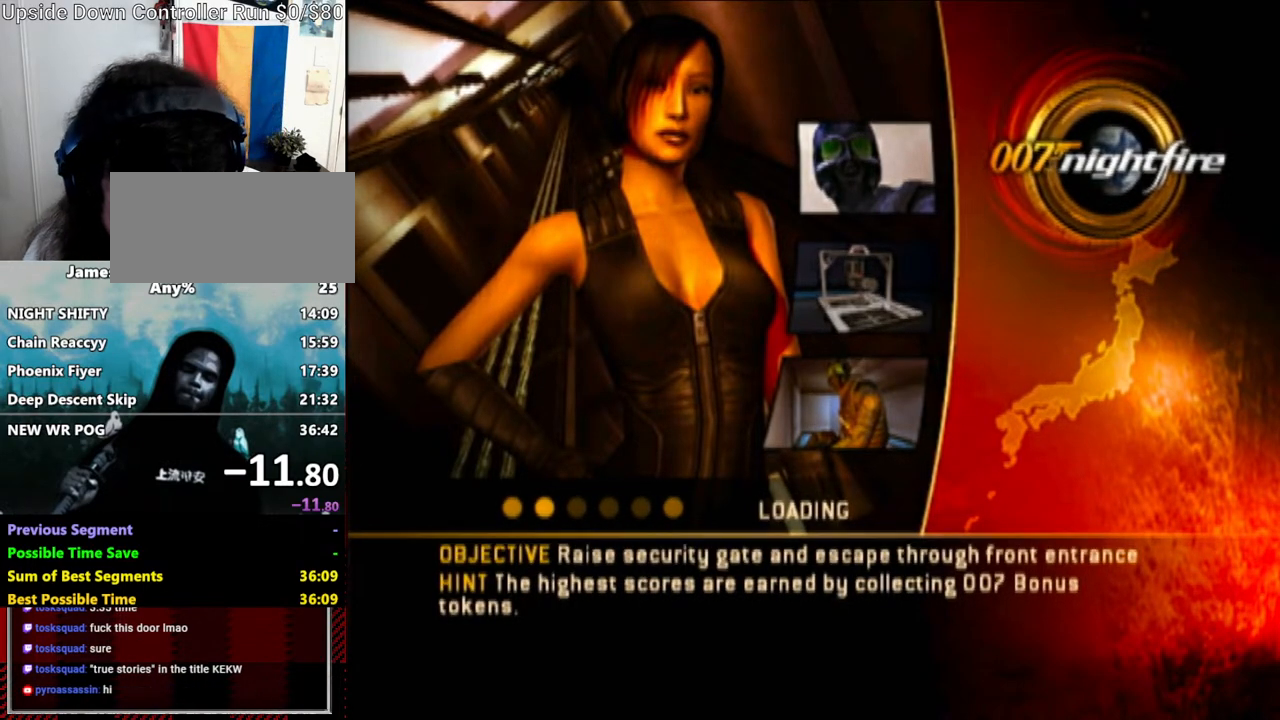
{"buttons": ["A"], "left_stick": "up", "right_stick": "center", "events": [[100, "A", "down"], [200, "A", "up"], [267, "A", "down"], [383, "A", "up"], [483, "A", "down"]]}
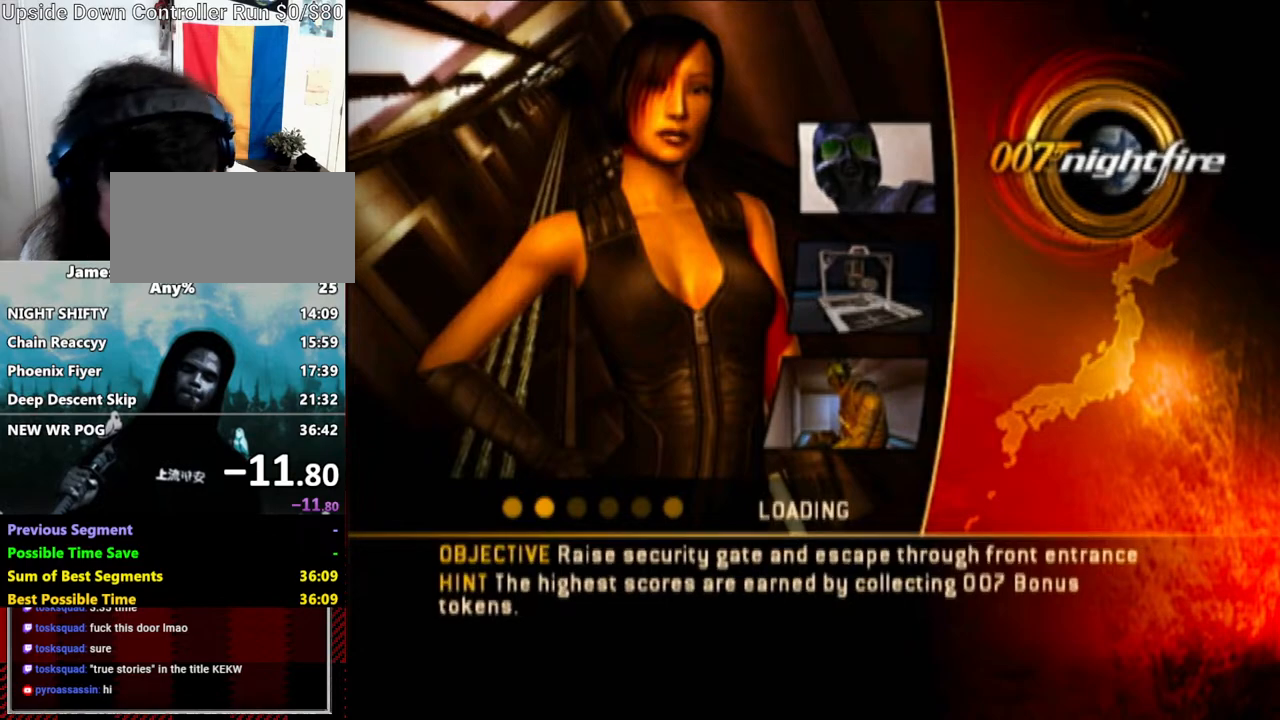
{"buttons": [], "left_stick": "center", "right_stick": "center", "events": [[33, "A", "up"], [167, "A", "down"], [200, "left_stick", "center"], [267, "A", "up"]]}
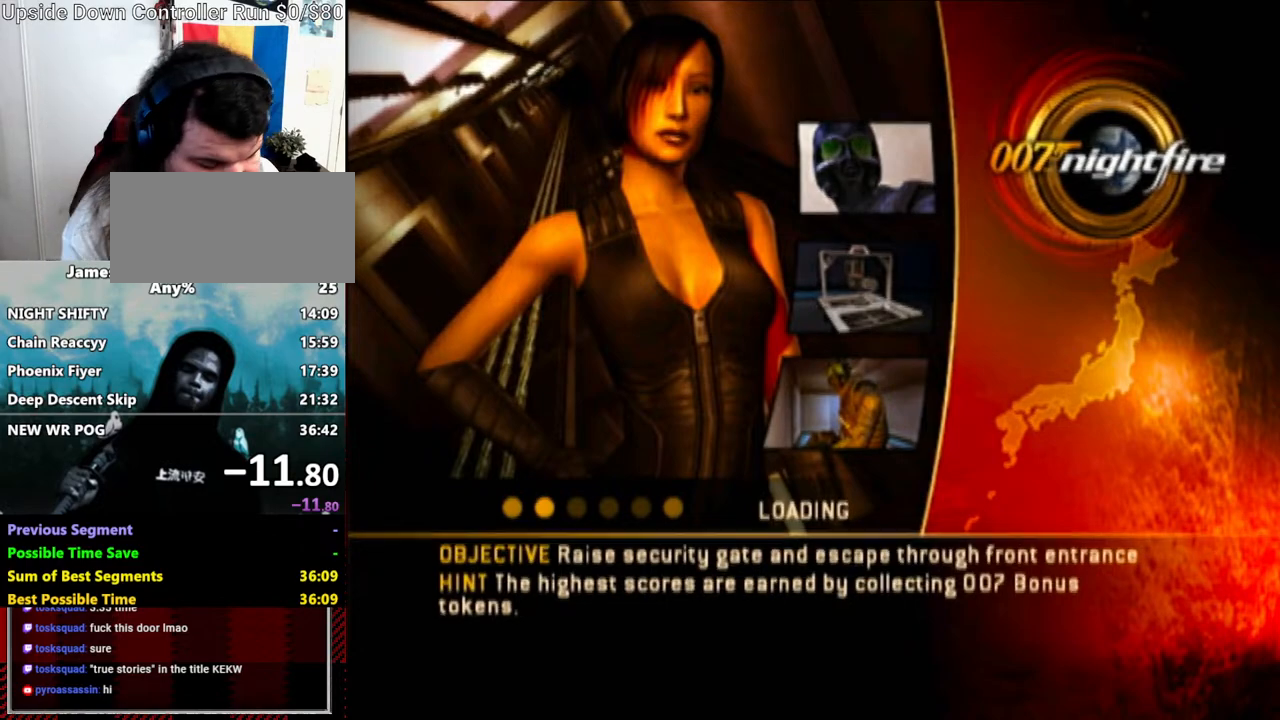
{"buttons": [], "left_stick": "center", "right_stick": "center", "events": []}
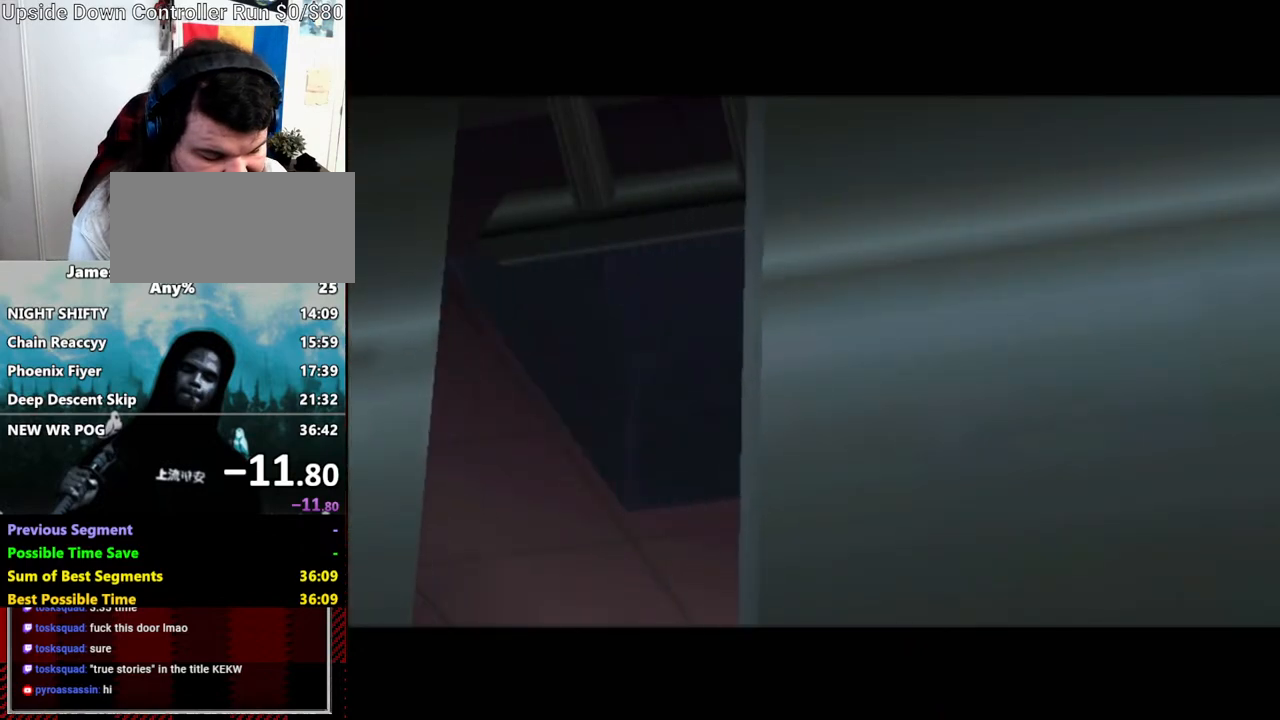
{"buttons": [], "left_stick": "center", "right_stick": "center", "events": [[333, "START", "down"], [500, "START", "up"]]}
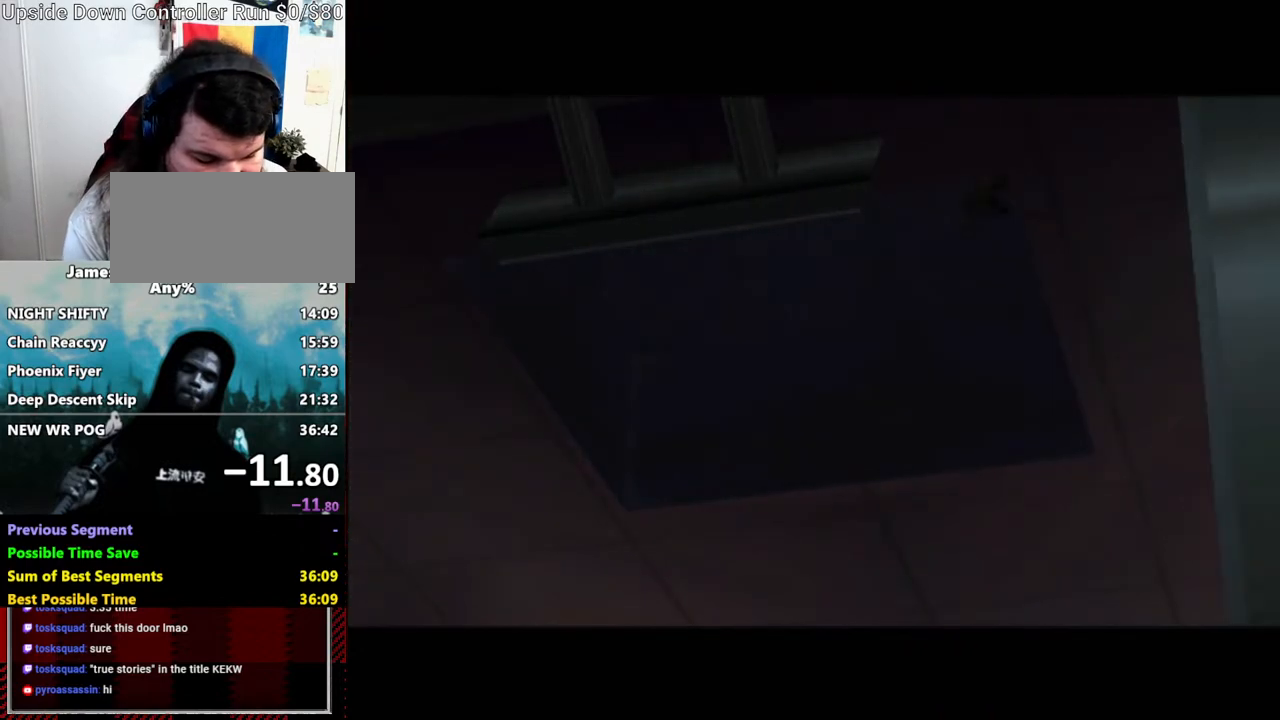
{"buttons": ["R1"], "left_stick": "center", "right_stick": "center", "events": [[367, "R1", "down"]]}
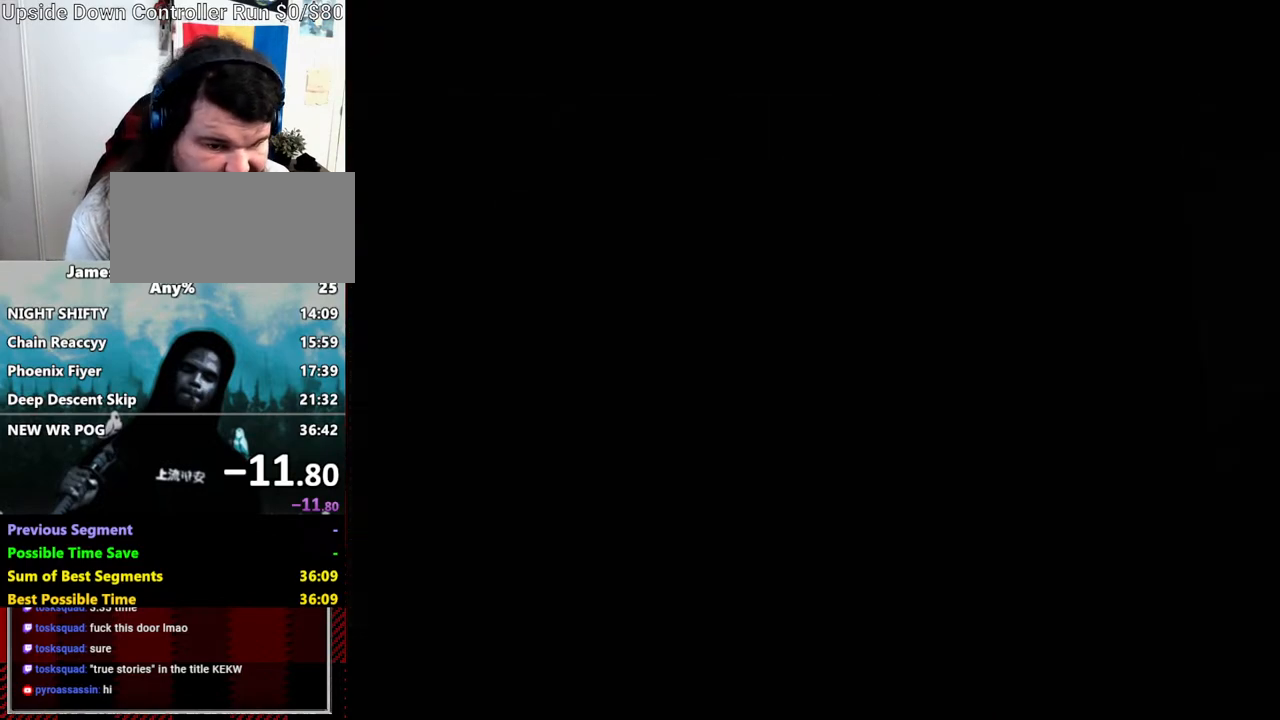
{"buttons": [], "left_stick": "center", "right_stick": "center", "events": [[167, "R1", "up"], [217, "START", "down"], [417, "START", "up"]]}
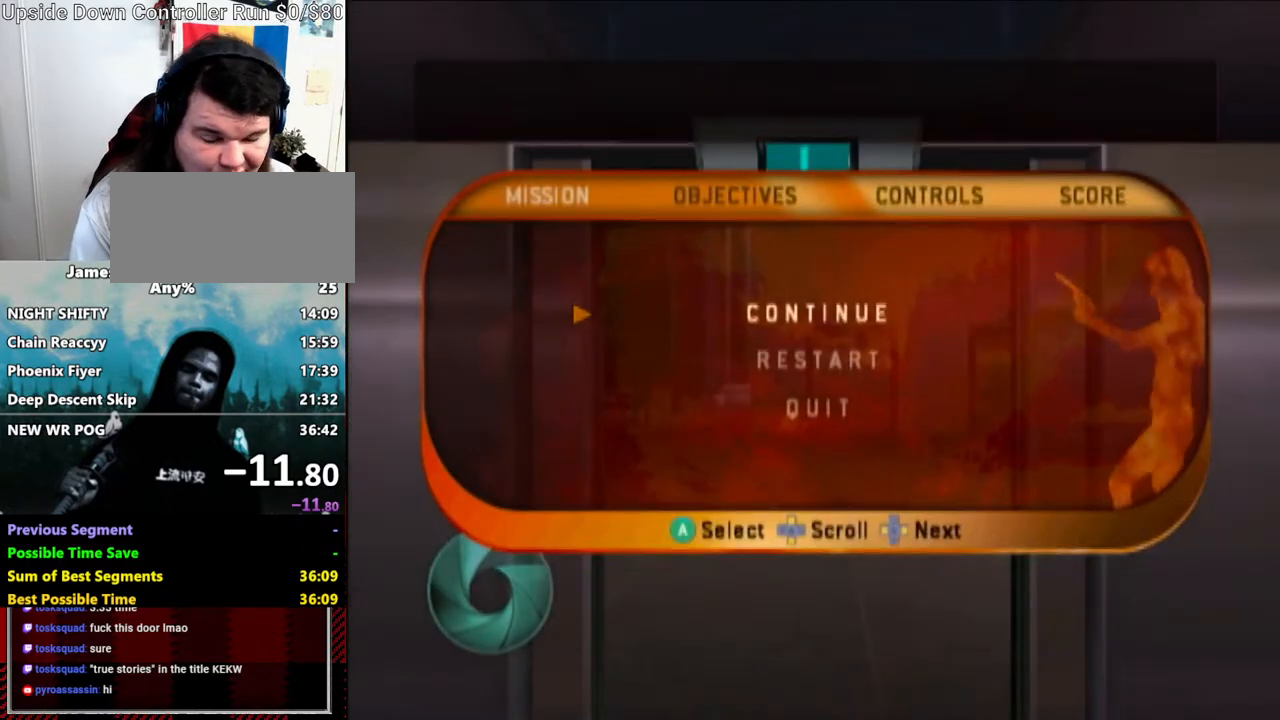
{"buttons": [], "left_stick": "center", "right_stick": "center", "events": []}
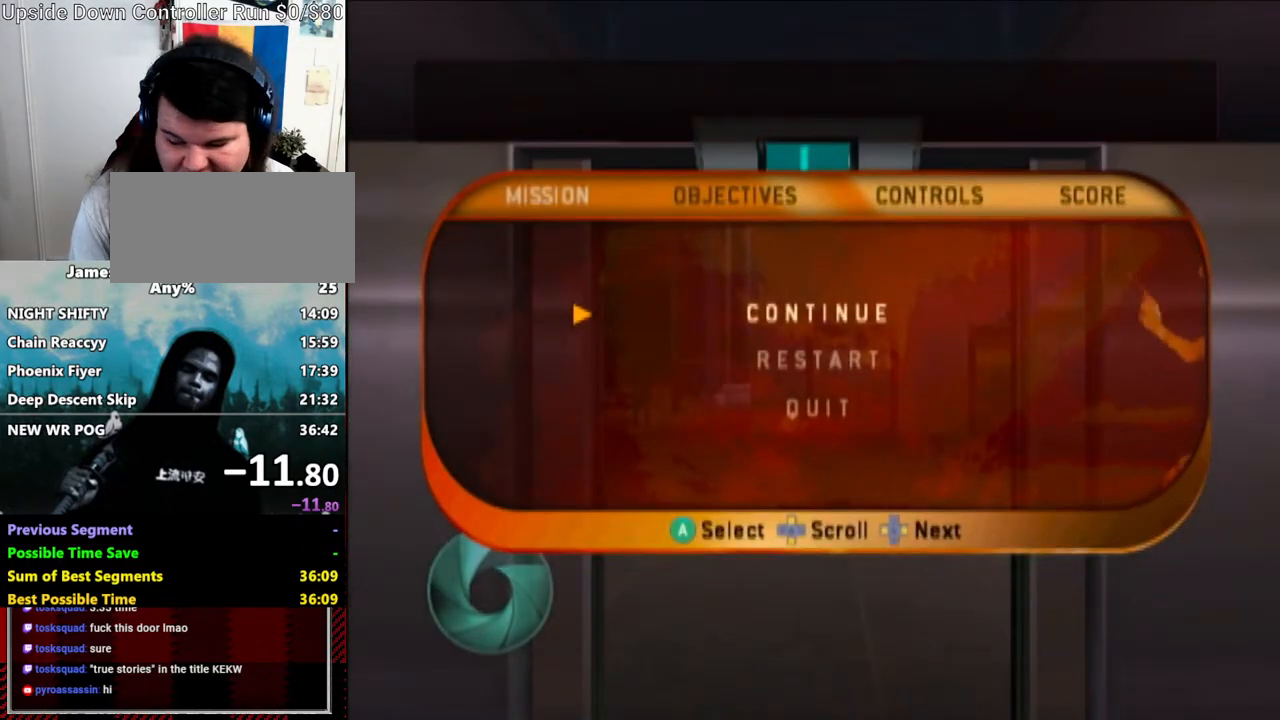
{"buttons": [], "left_stick": "center", "right_stick": "center", "events": []}
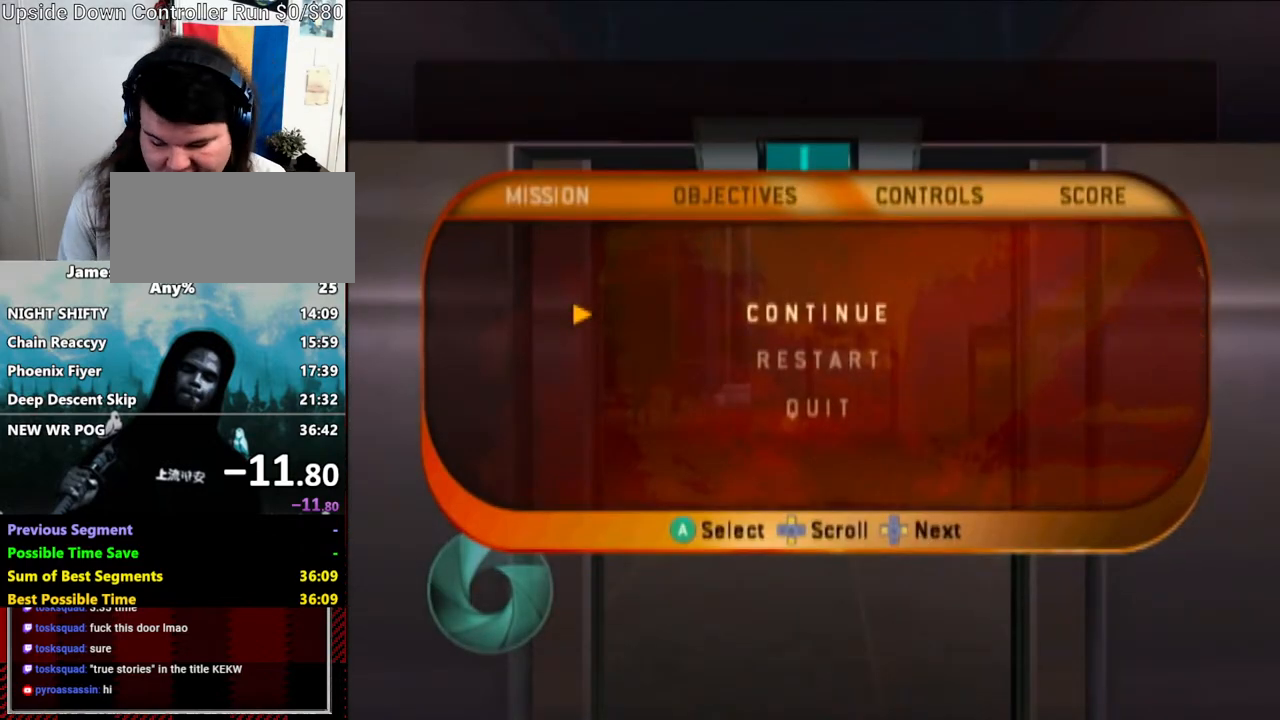
{"buttons": [], "left_stick": "center", "right_stick": "center", "events": []}
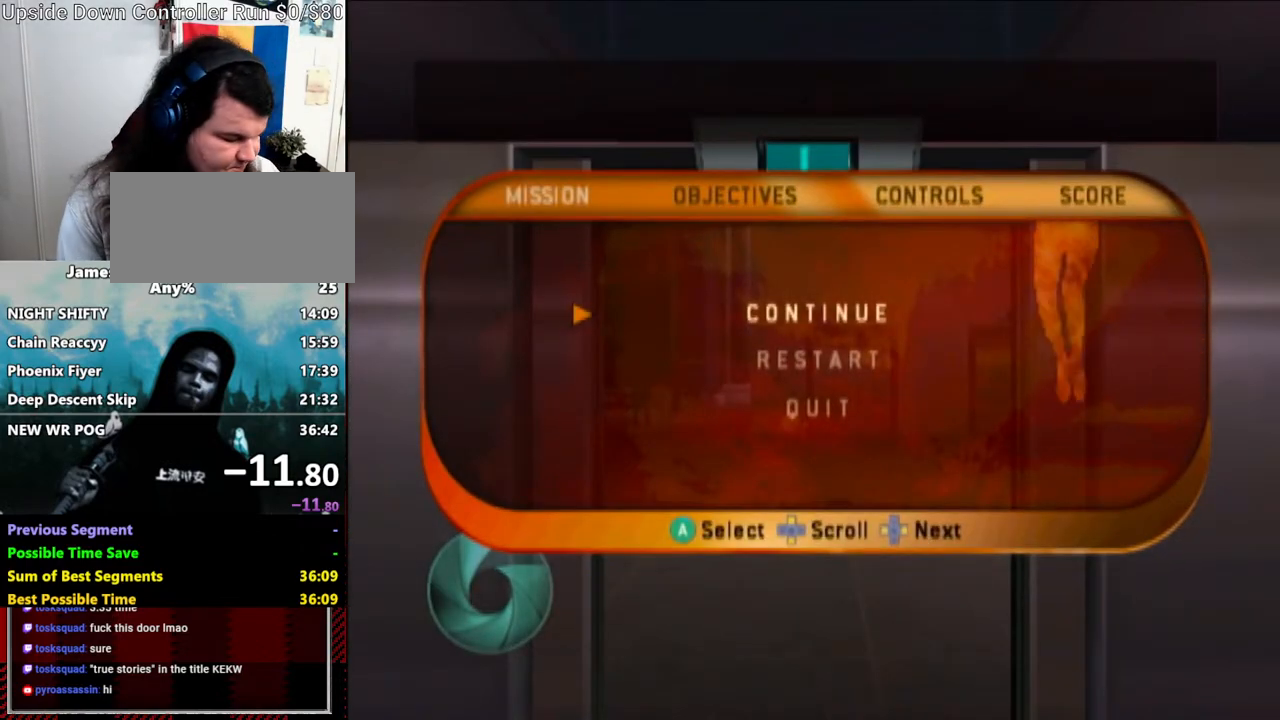
{"buttons": [], "left_stick": "center", "right_stick": "center", "events": []}
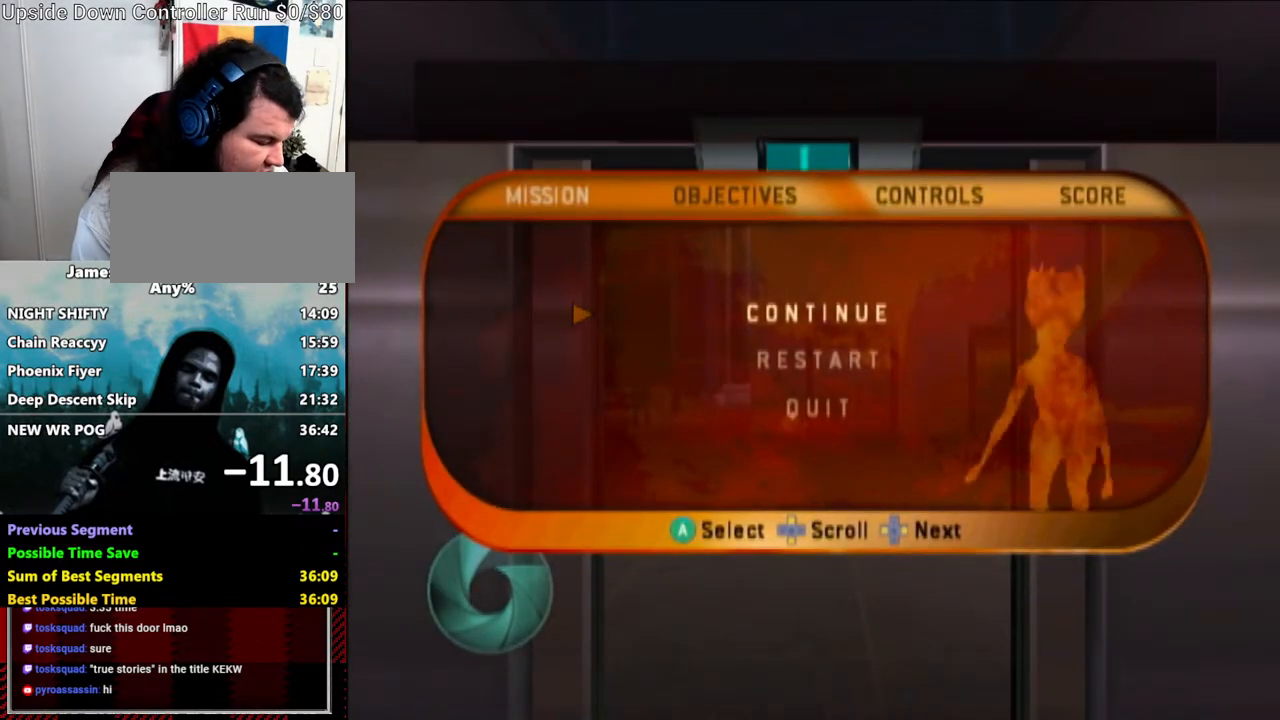
{"buttons": [], "left_stick": "center", "right_stick": "center", "events": [[100, "right_stick", "up-left"], [317, "right_stick", "center"]]}